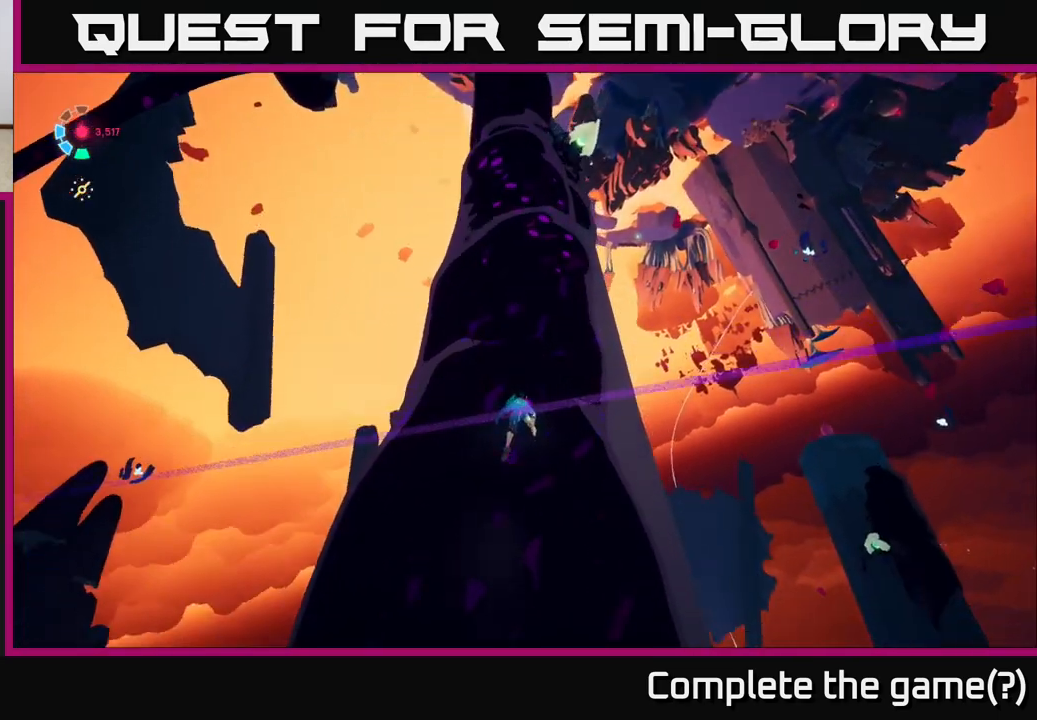
Gameplay with a controller (Xbox layout); each line is a JSON object with the inputs held at the frame after it. "events" lists button and stick changes between this image and that frame as [ms after this image, input, new state], when the widget could be followed in between.
{"buttons": [], "left_stick": "up-right", "right_stick": "center", "events": [[67, "right_stick", "center"]]}
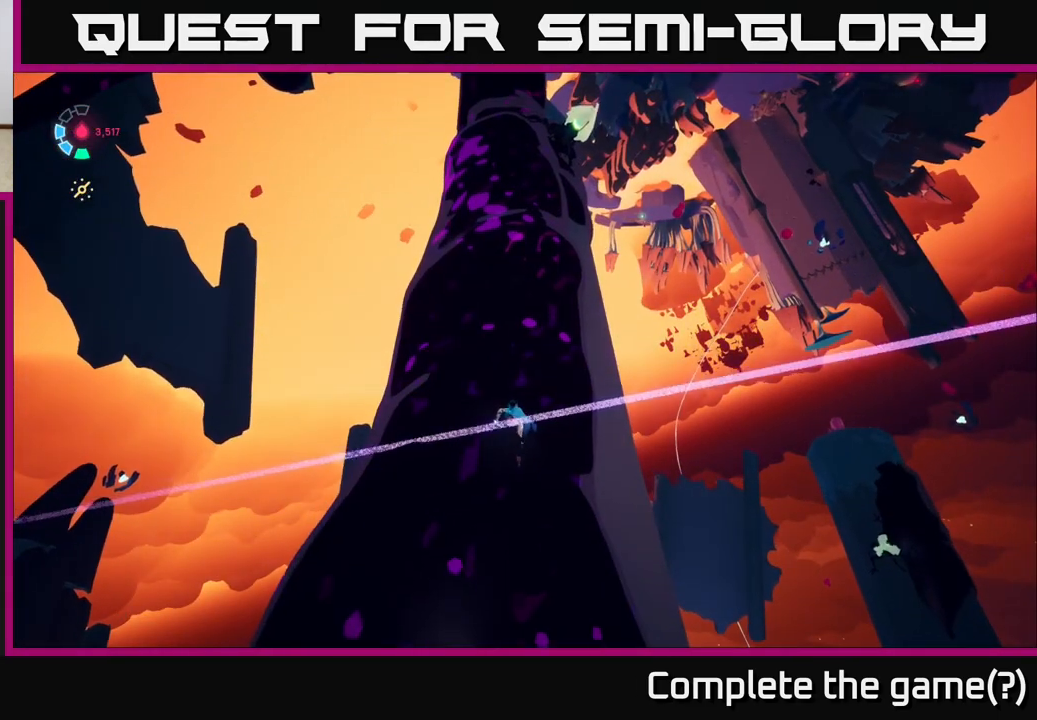
{"buttons": [], "left_stick": "up-right", "right_stick": "center", "events": []}
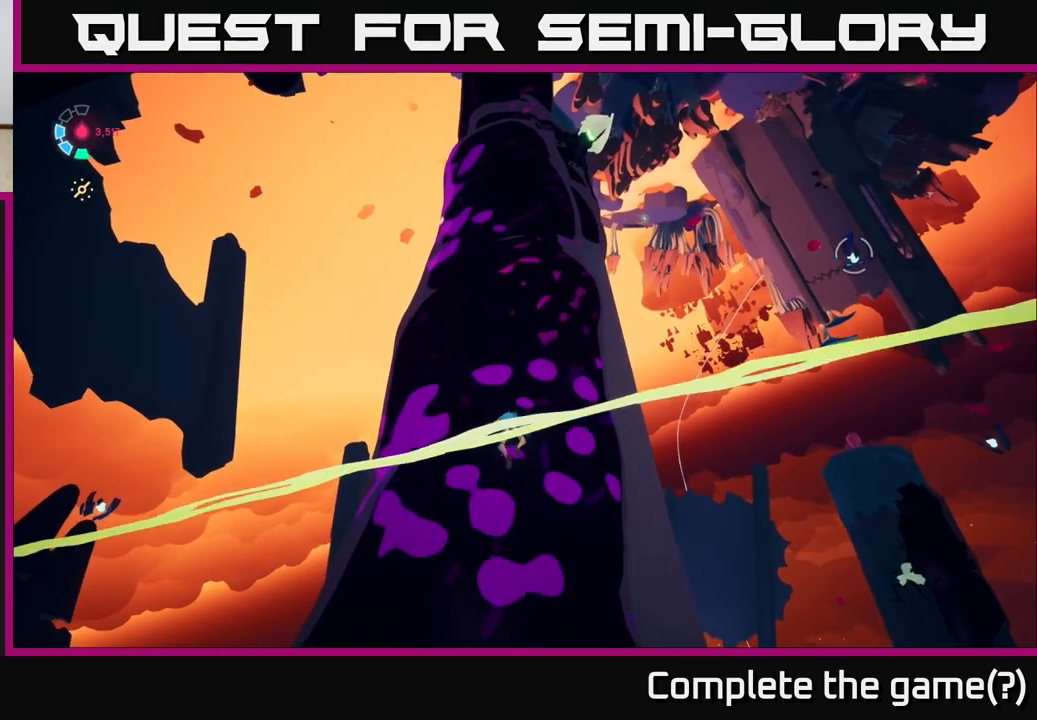
{"buttons": [], "left_stick": "up-right", "right_stick": "center", "events": []}
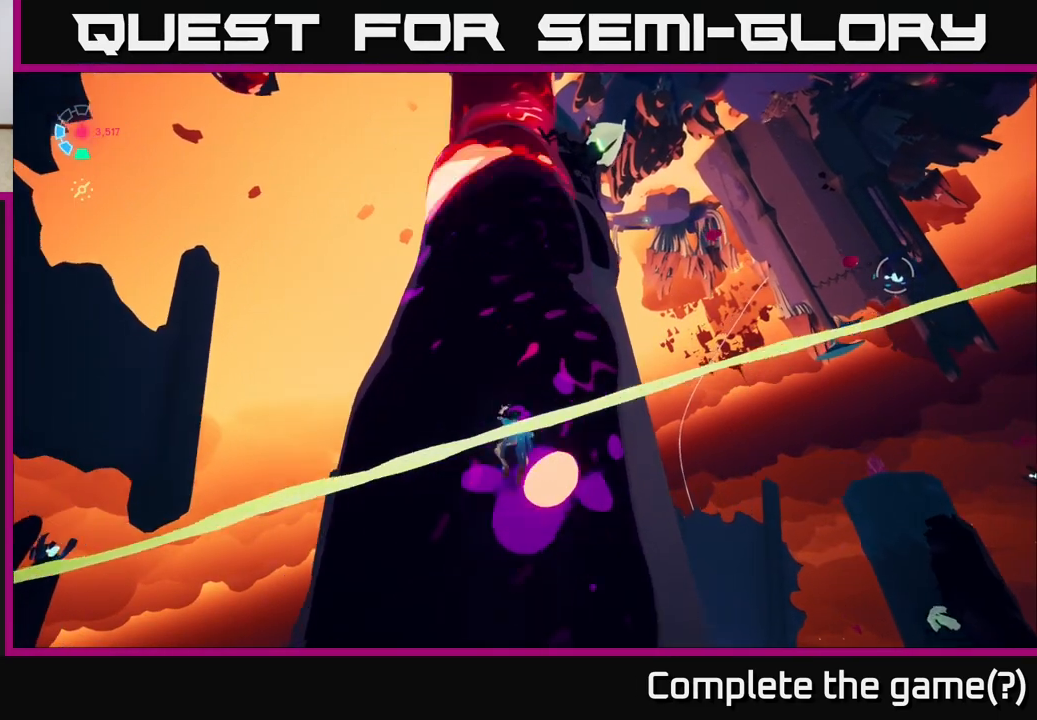
{"buttons": [], "left_stick": "up-right", "right_stick": "center", "events": []}
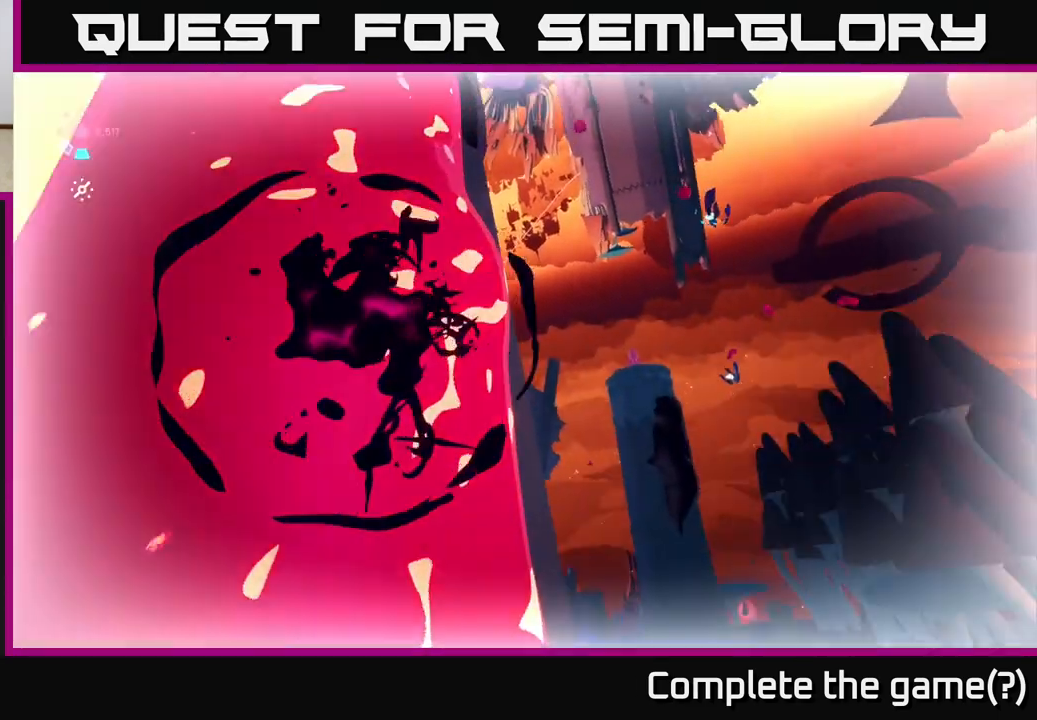
{"buttons": [], "left_stick": "up-right", "right_stick": "center", "events": [[33, "A", "down"], [200, "A", "up"]]}
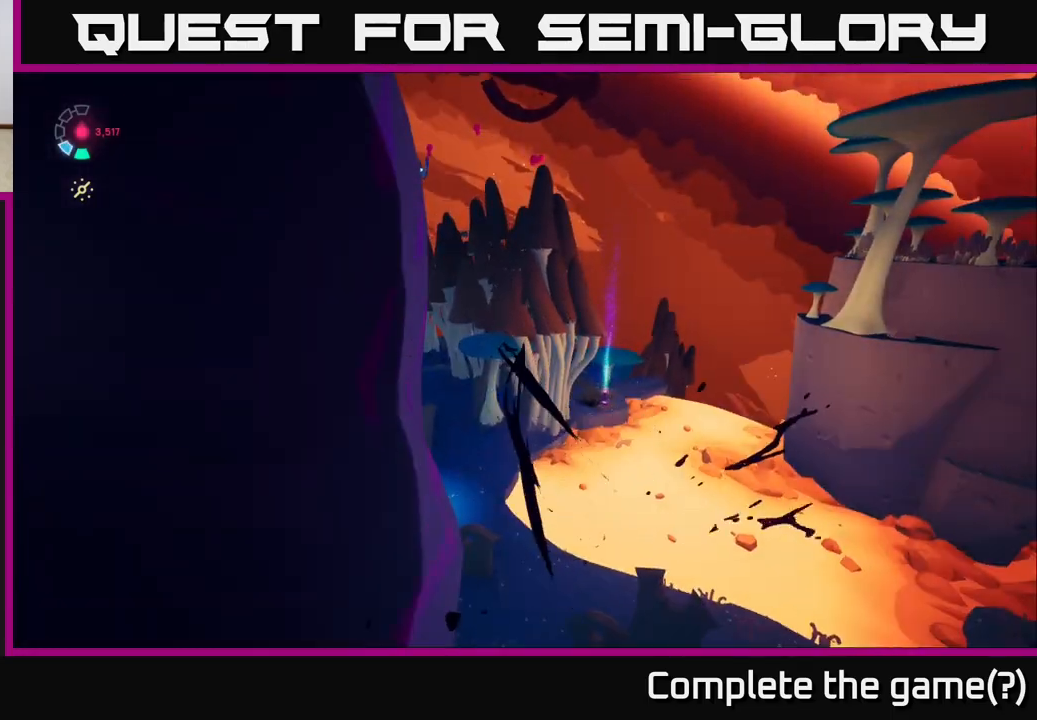
{"buttons": [], "left_stick": "center", "right_stick": "center", "events": [[217, "left_stick", "center"]]}
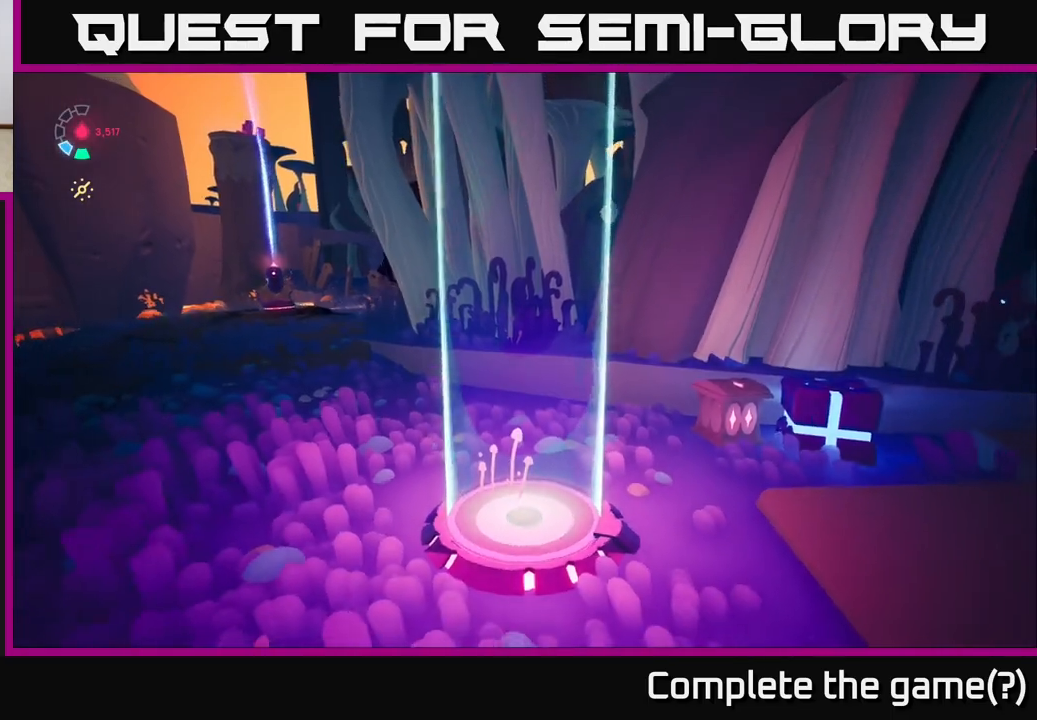
{"buttons": [], "left_stick": "center", "right_stick": "center", "events": [[50, "right_stick", "up-left"], [250, "right_stick", "center"]]}
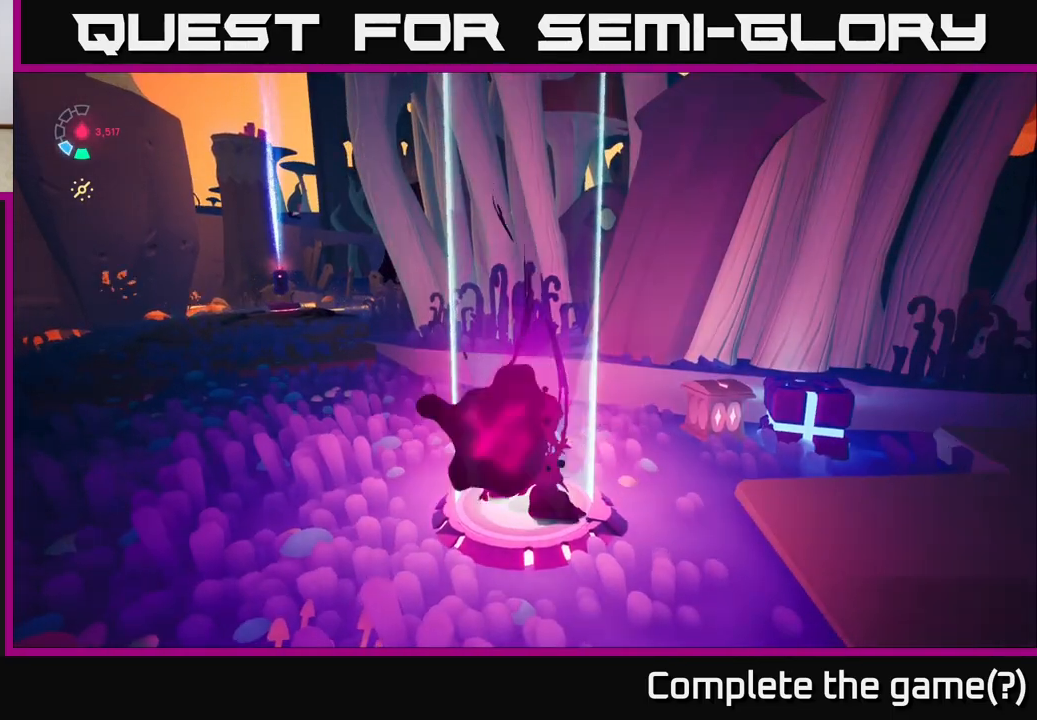
{"buttons": [], "left_stick": "up-right", "right_stick": "down-right", "events": [[67, "right_stick", "right"], [133, "left_stick", "up"], [267, "right_stick", "down-right"], [400, "left_stick", "up-right"]]}
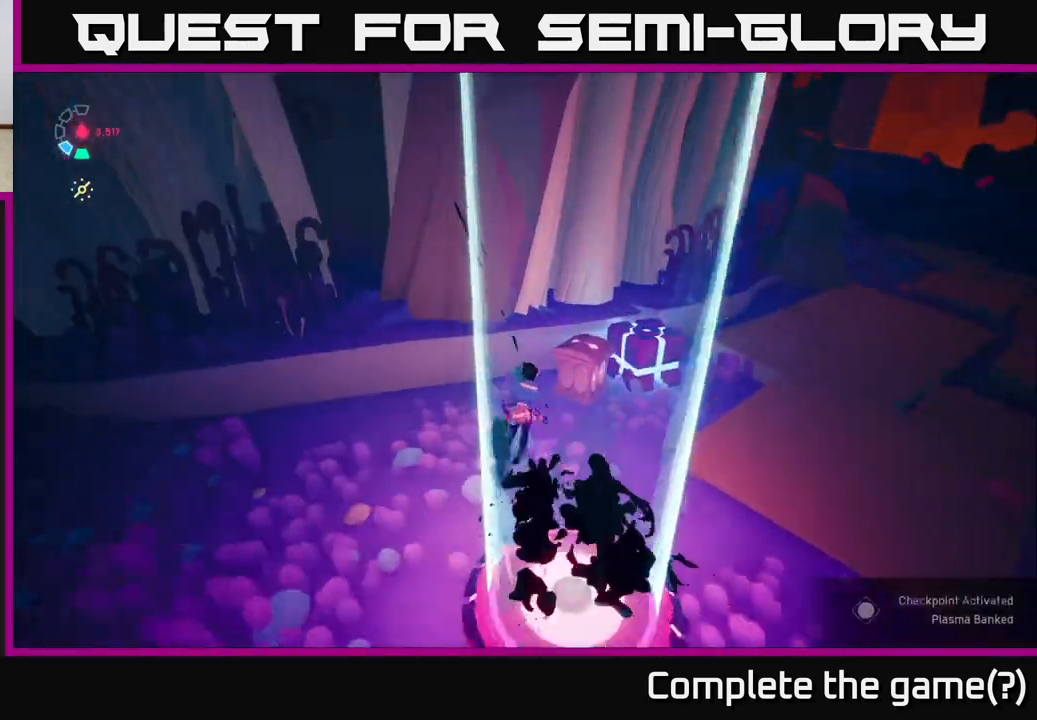
{"buttons": [], "left_stick": "right", "right_stick": "center", "events": [[17, "right_stick", "center"], [167, "X", "down"], [317, "X", "up"], [417, "left_stick", "right"]]}
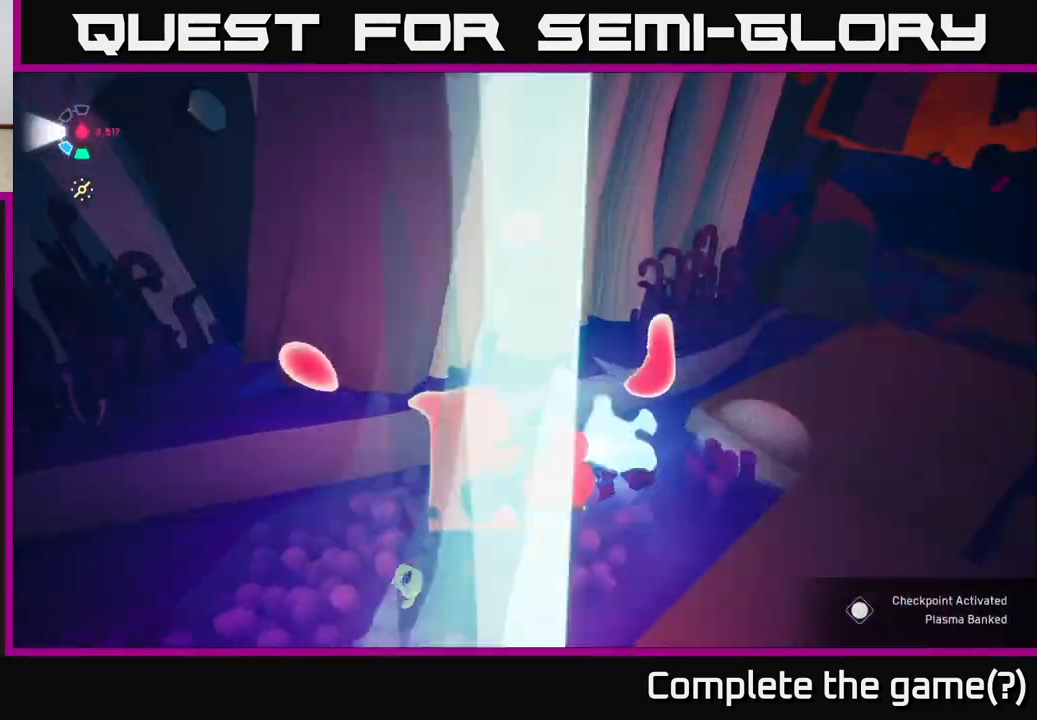
{"buttons": [], "left_stick": "up-left", "right_stick": "left", "events": [[167, "left_stick", "down"], [217, "left_stick", "down-left"], [217, "right_stick", "left"], [317, "left_stick", "left"], [500, "left_stick", "up-left"]]}
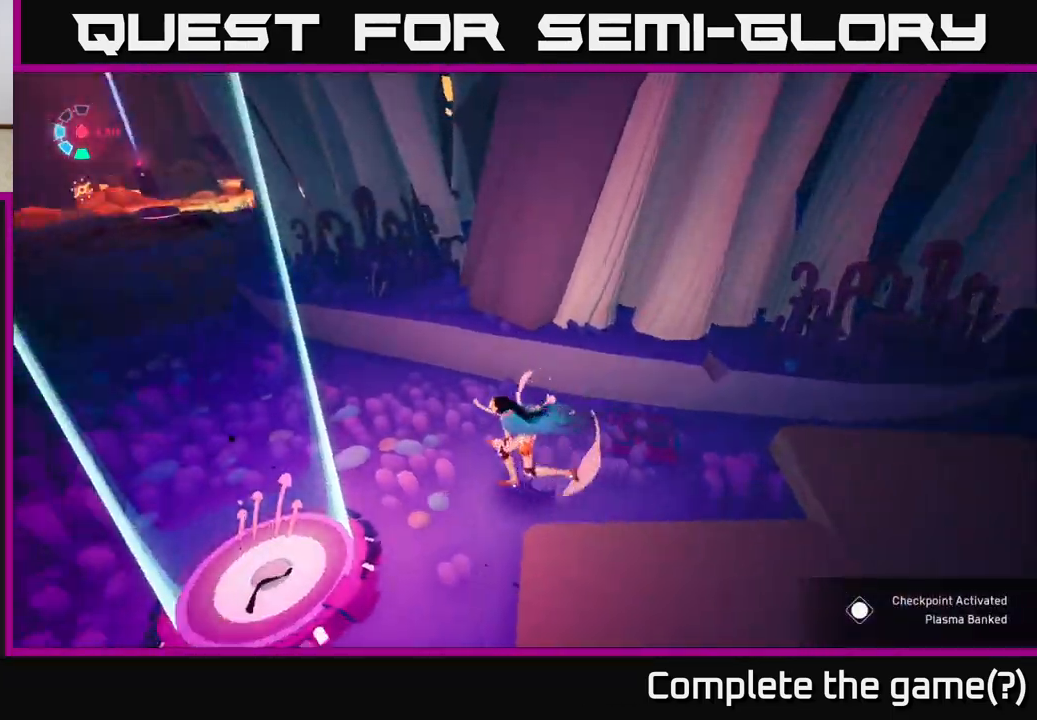
{"buttons": ["L2", "R2"], "left_stick": "up-left", "right_stick": "center", "events": [[67, "right_stick", "center"], [150, "L2", "down"], [233, "right_stick", "up-left"], [300, "R2", "down"], [450, "right_stick", "center"]]}
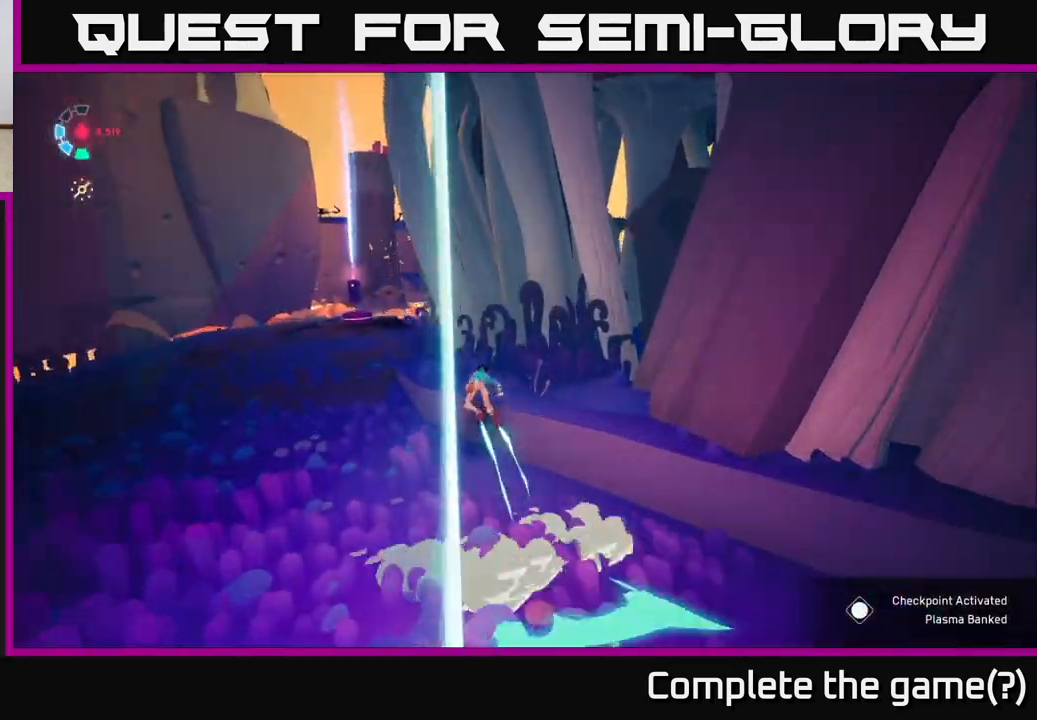
{"buttons": [], "left_stick": "left", "right_stick": "right", "events": [[350, "right_stick", "right"], [383, "L2", "up"], [400, "R2", "up"], [417, "left_stick", "left"]]}
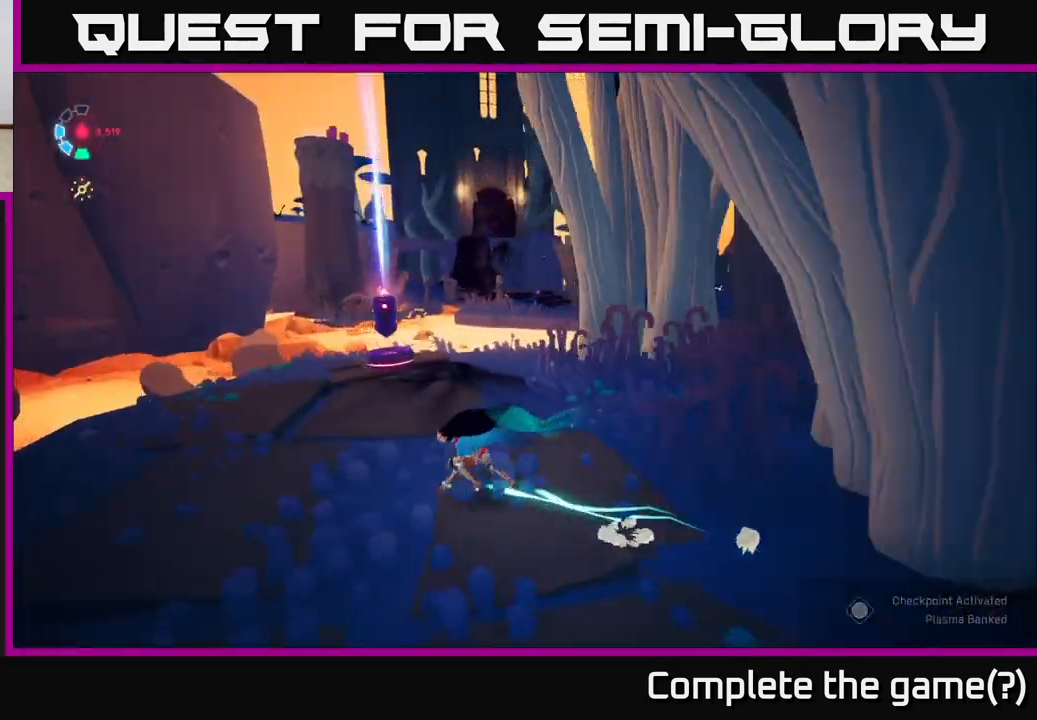
{"buttons": [], "left_stick": "right", "right_stick": "up", "events": [[133, "left_stick", "center"], [183, "left_stick", "right"], [483, "right_stick", "up"]]}
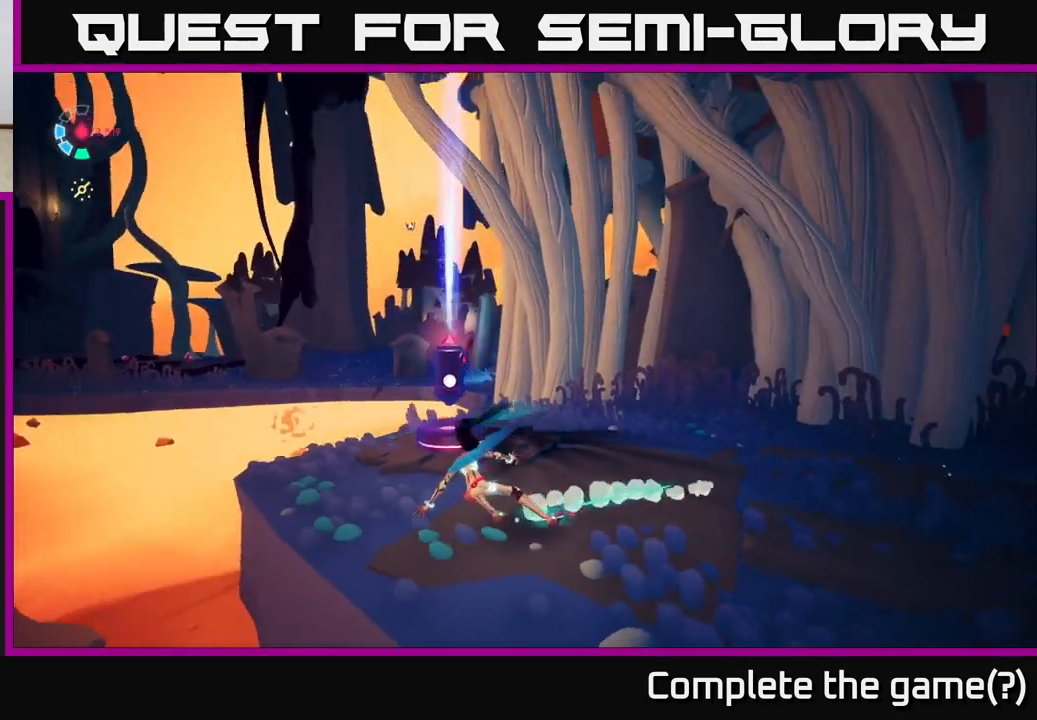
{"buttons": [], "left_stick": "center", "right_stick": "center", "events": [[233, "right_stick", "center"], [267, "left_stick", "up-right"], [383, "left_stick", "center"]]}
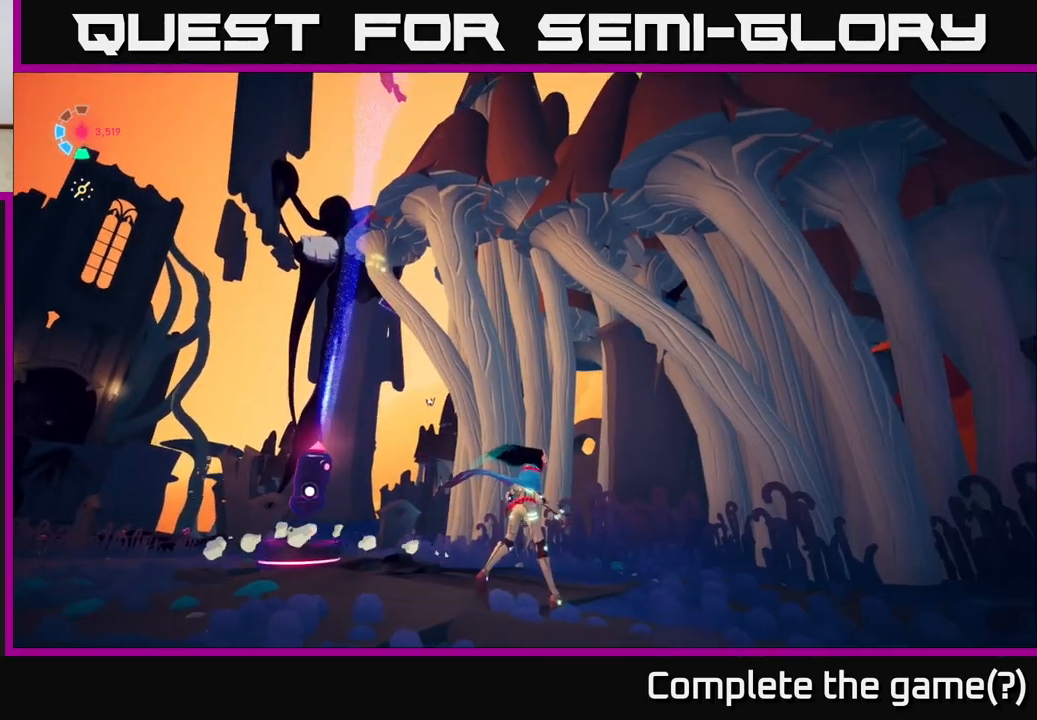
{"buttons": [], "left_stick": "right", "right_stick": "center", "events": [[17, "right_stick", "up"], [117, "left_stick", "down-right"], [117, "right_stick", "up-left"], [317, "right_stick", "center"], [483, "left_stick", "right"]]}
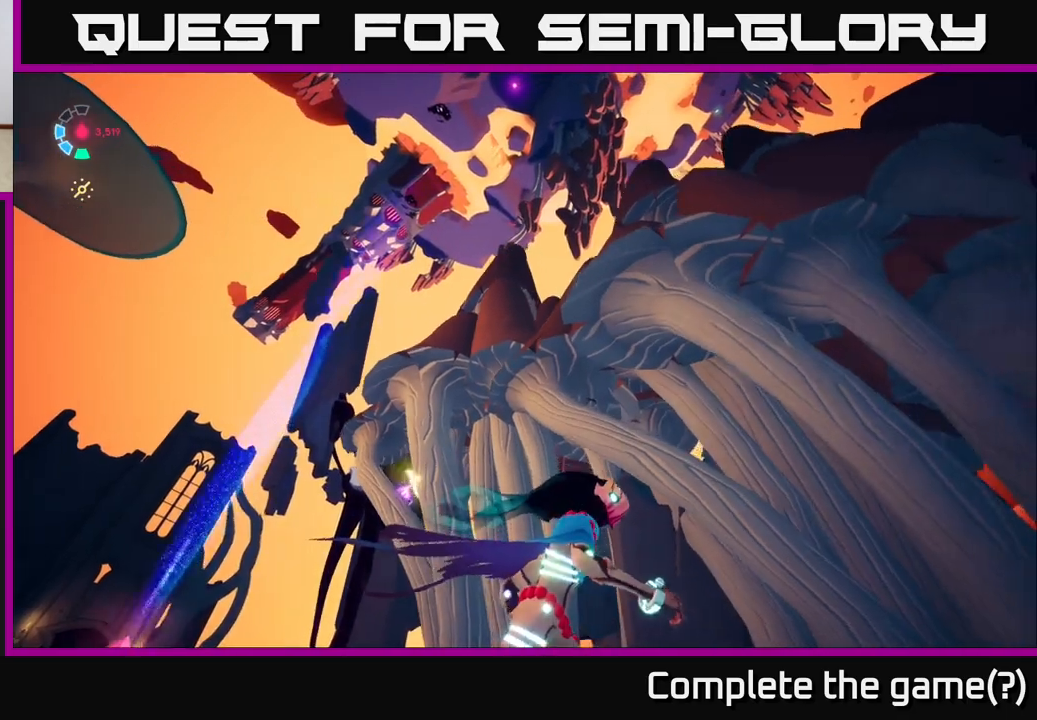
{"buttons": [], "left_stick": "up-right", "right_stick": "down-right", "events": [[33, "right_stick", "down-right"], [500, "left_stick", "up-right"]]}
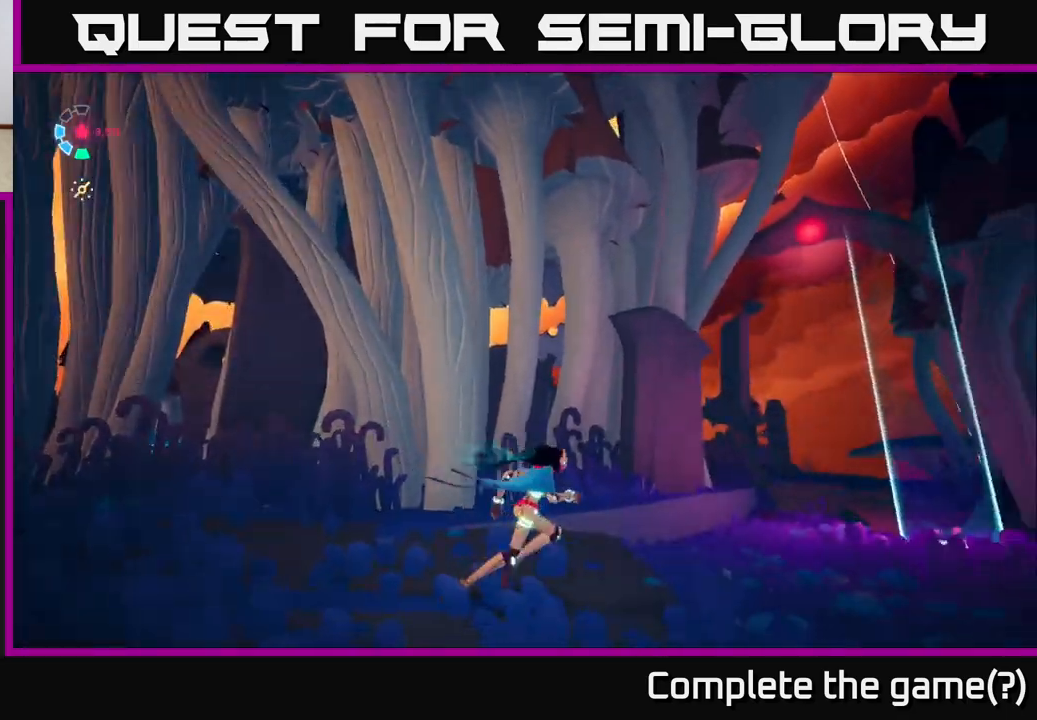
{"buttons": ["L2", "R2"], "left_stick": "up-right", "right_stick": "center", "events": [[200, "L2", "down"], [317, "R2", "down"], [400, "right_stick", "center"]]}
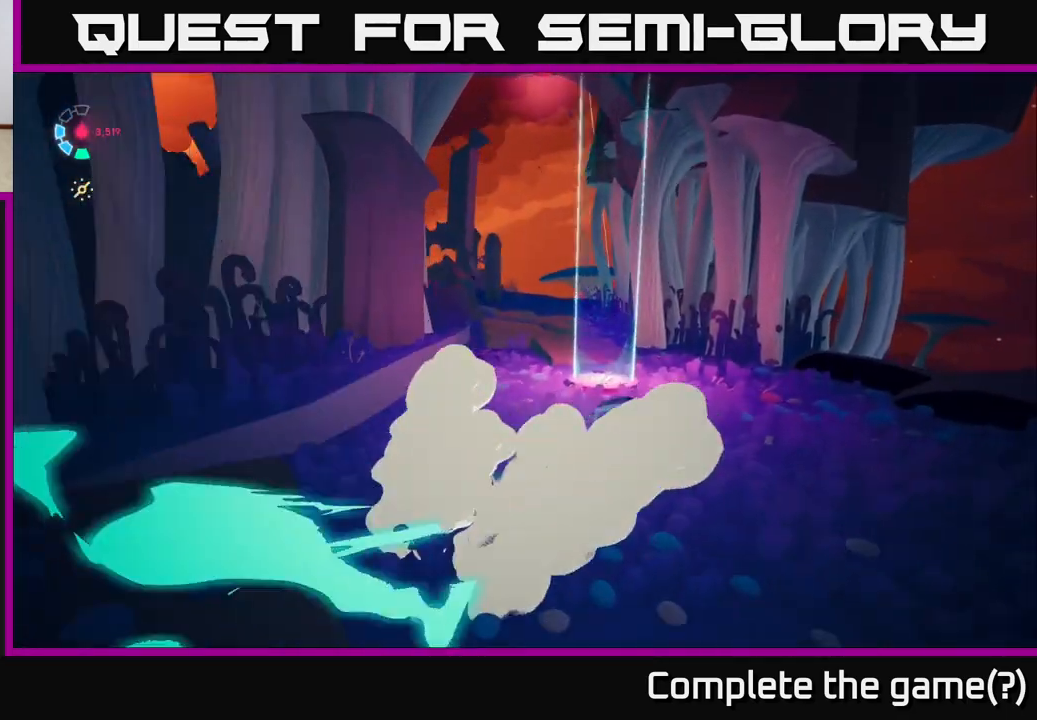
{"buttons": ["L2", "R2"], "left_stick": "up-left", "right_stick": "center", "events": [[33, "left_stick", "up"], [233, "right_stick", "left"], [250, "left_stick", "up-left"], [433, "right_stick", "center"]]}
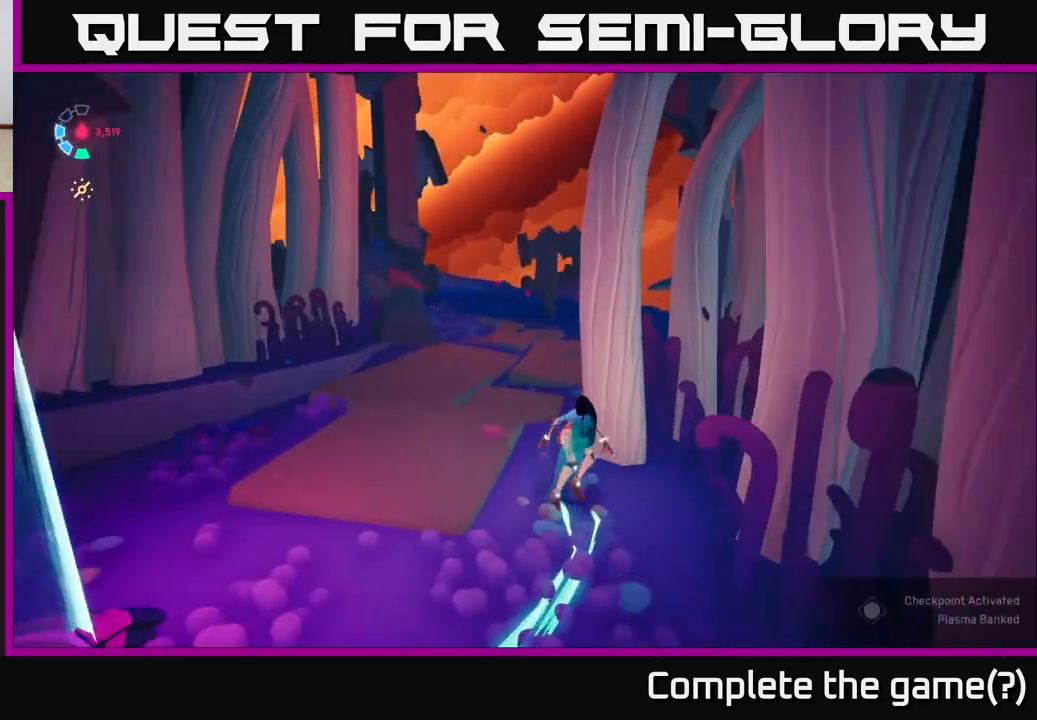
{"buttons": ["L2", "R2"], "left_stick": "up-right", "right_stick": "center", "events": [[50, "left_stick", "up"], [400, "left_stick", "up-right"]]}
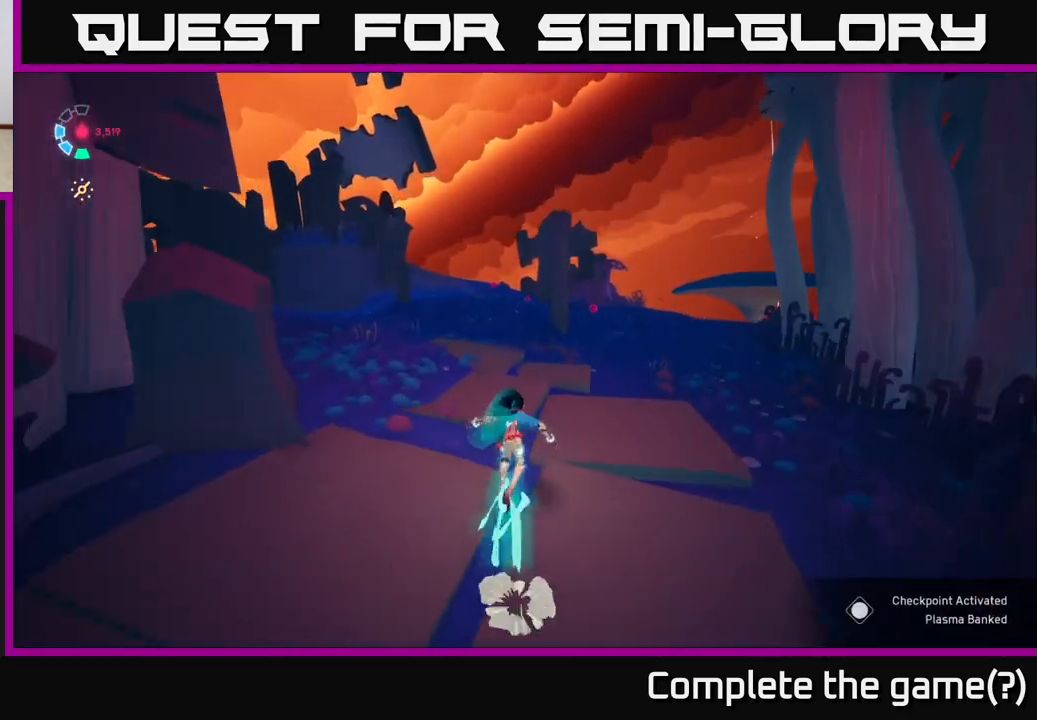
{"buttons": ["L2"], "left_stick": "up-right", "right_stick": "center", "events": [[117, "R2", "up"], [133, "L2", "up"], [183, "right_stick", "down-left"], [267, "L2", "down"], [433, "right_stick", "center"]]}
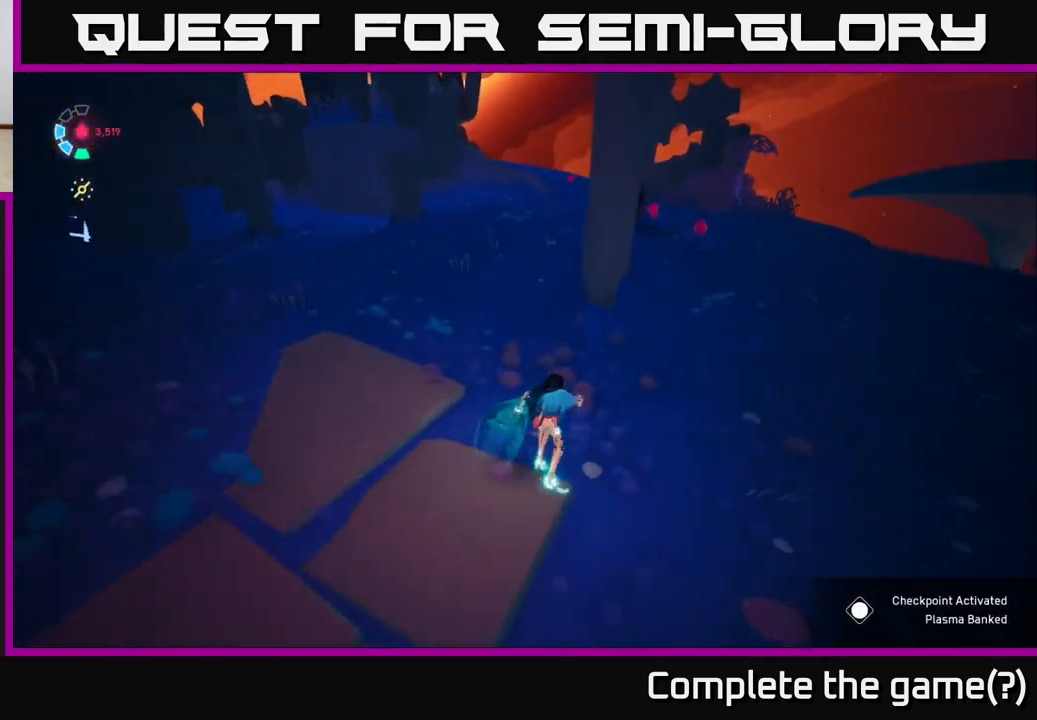
{"buttons": ["L2"], "left_stick": "up-right", "right_stick": "left", "events": [[400, "right_stick", "left"]]}
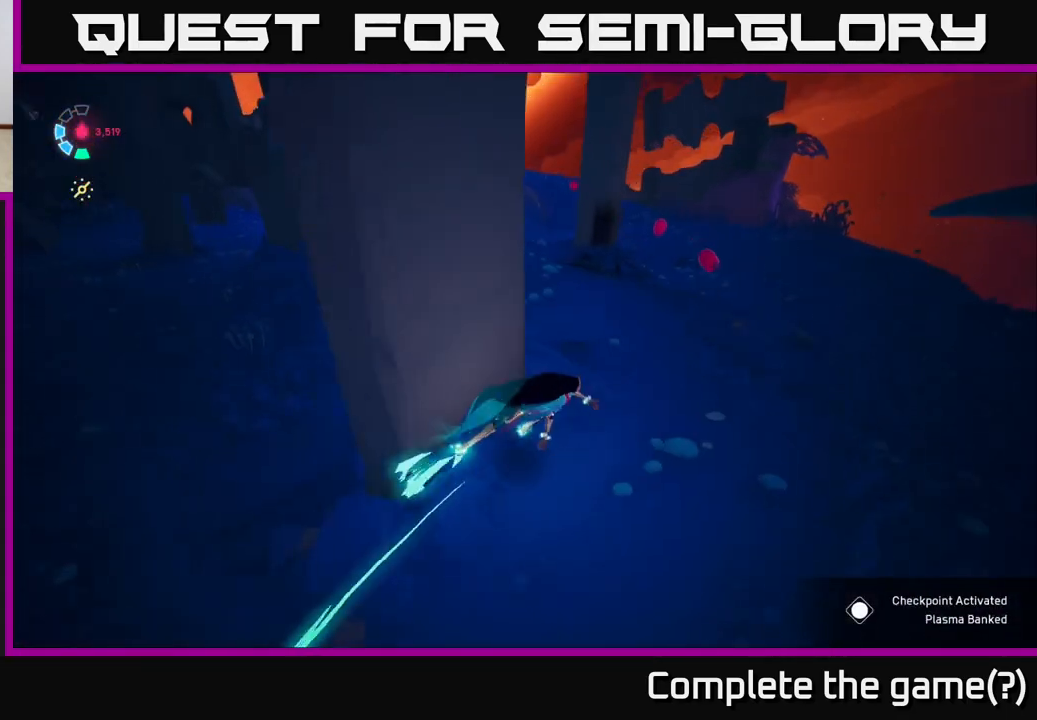
{"buttons": ["L2", "R2"], "left_stick": "up-right", "right_stick": "center", "events": [[117, "right_stick", "up-left"], [383, "right_stick", "center"], [417, "R2", "down"]]}
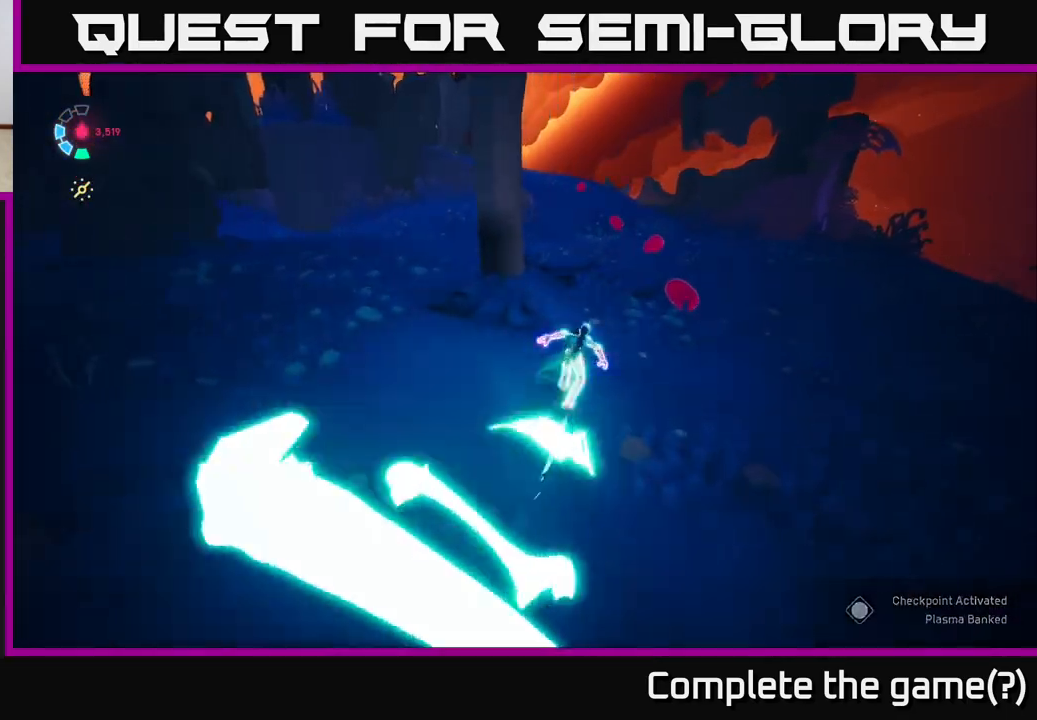
{"buttons": ["L2", "R2"], "left_stick": "up-right", "right_stick": "up-left", "events": [[417, "right_stick", "up-left"]]}
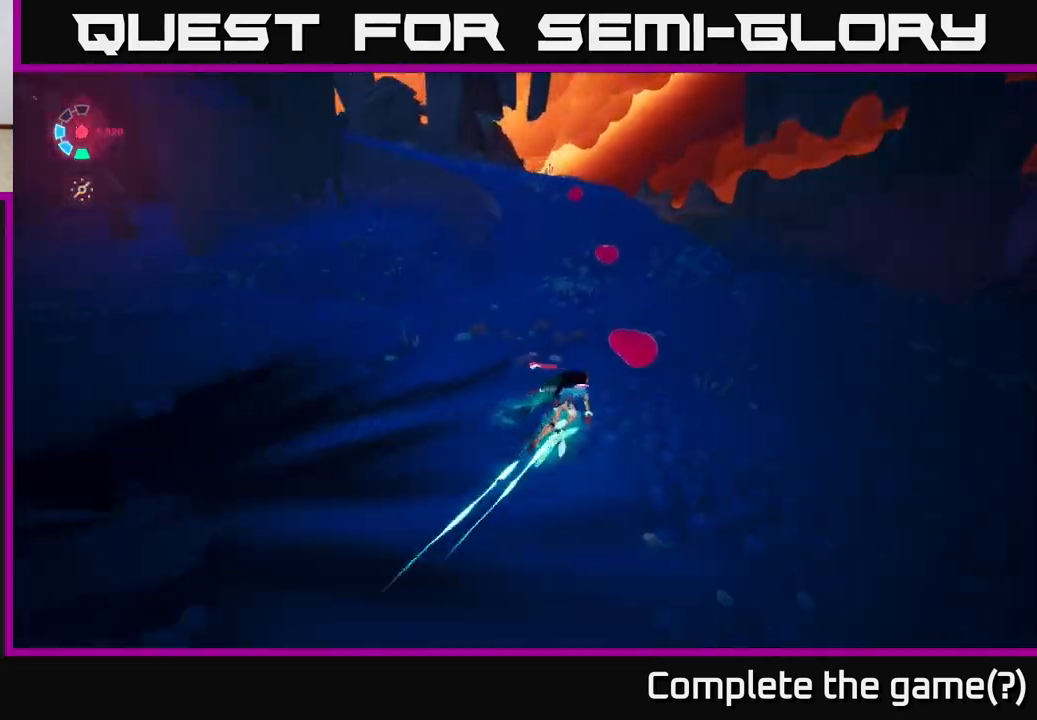
{"buttons": ["L2", "R2"], "left_stick": "up", "right_stick": "left", "events": [[67, "left_stick", "up"], [267, "right_stick", "center"], [433, "right_stick", "left"]]}
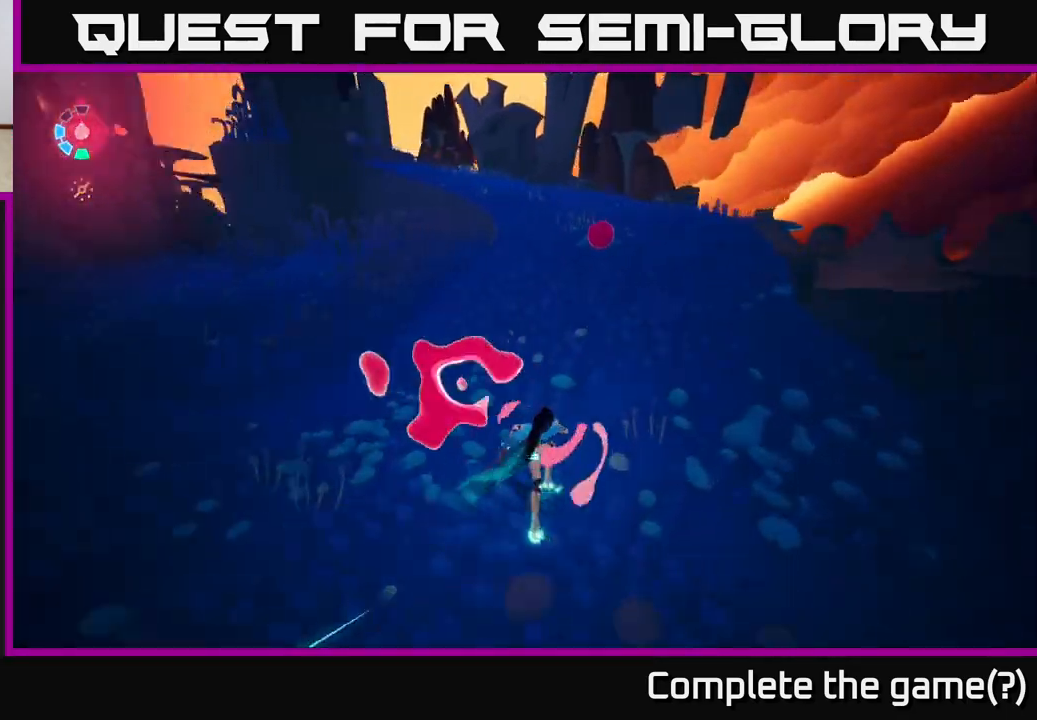
{"buttons": [], "left_stick": "center", "right_stick": "right", "events": [[300, "R2", "up"], [317, "right_stick", "center"], [350, "L2", "up"], [350, "left_stick", "center"], [467, "right_stick", "right"]]}
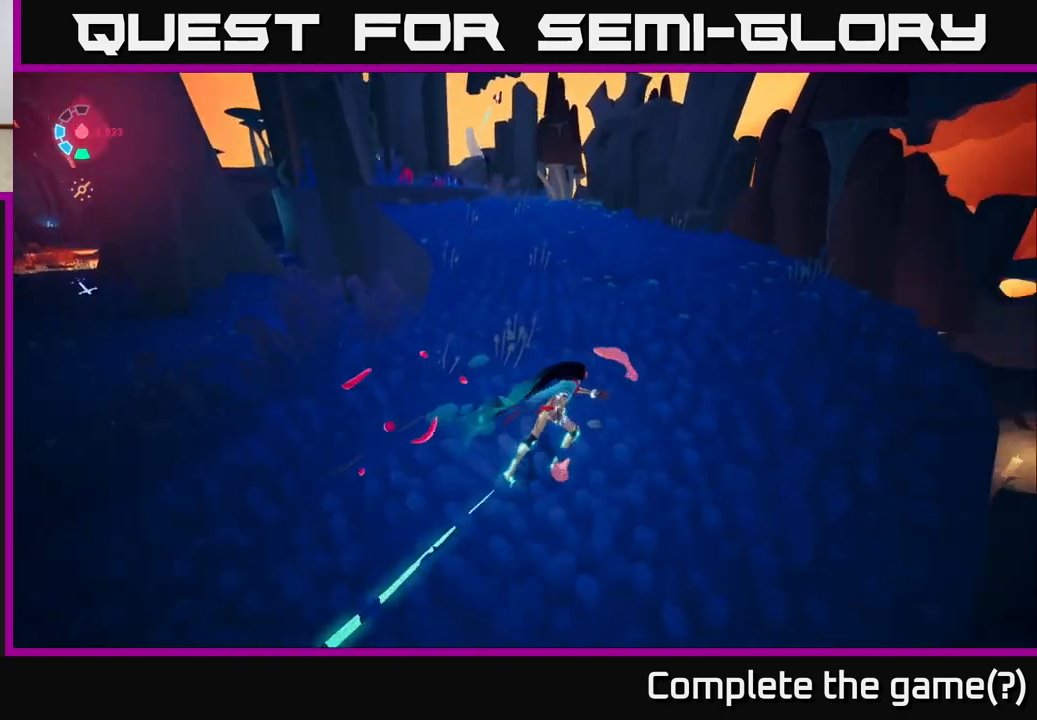
{"buttons": [], "left_stick": "down-left", "right_stick": "center", "events": [[117, "left_stick", "right"], [450, "right_stick", "center"], [483, "left_stick", "down-left"]]}
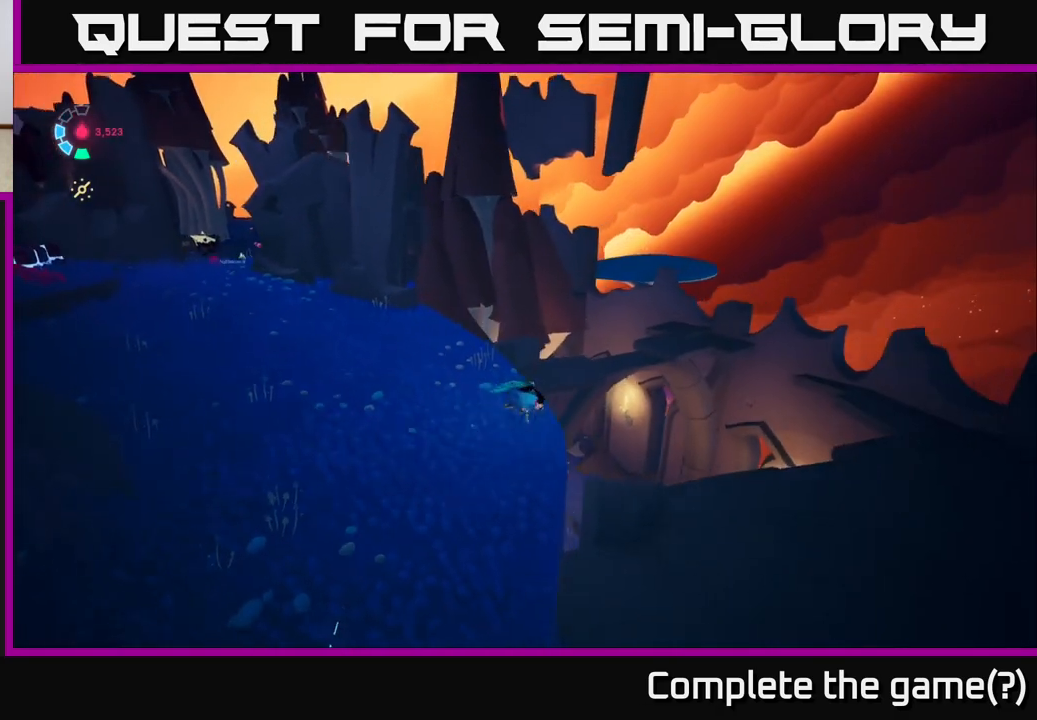
{"buttons": [], "left_stick": "left", "right_stick": "up-left", "events": [[100, "left_stick", "left"], [217, "right_stick", "left"], [467, "right_stick", "up-left"]]}
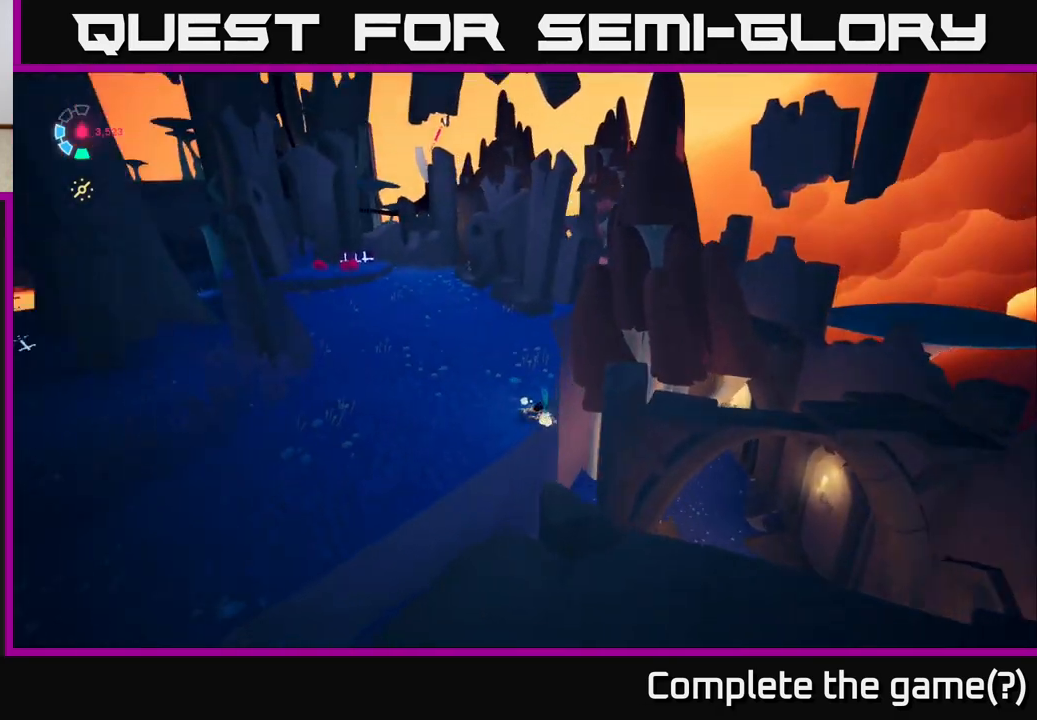
{"buttons": [], "left_stick": "up", "right_stick": "center", "events": [[67, "left_stick", "up-left"], [183, "left_stick", "up"], [350, "right_stick", "center"]]}
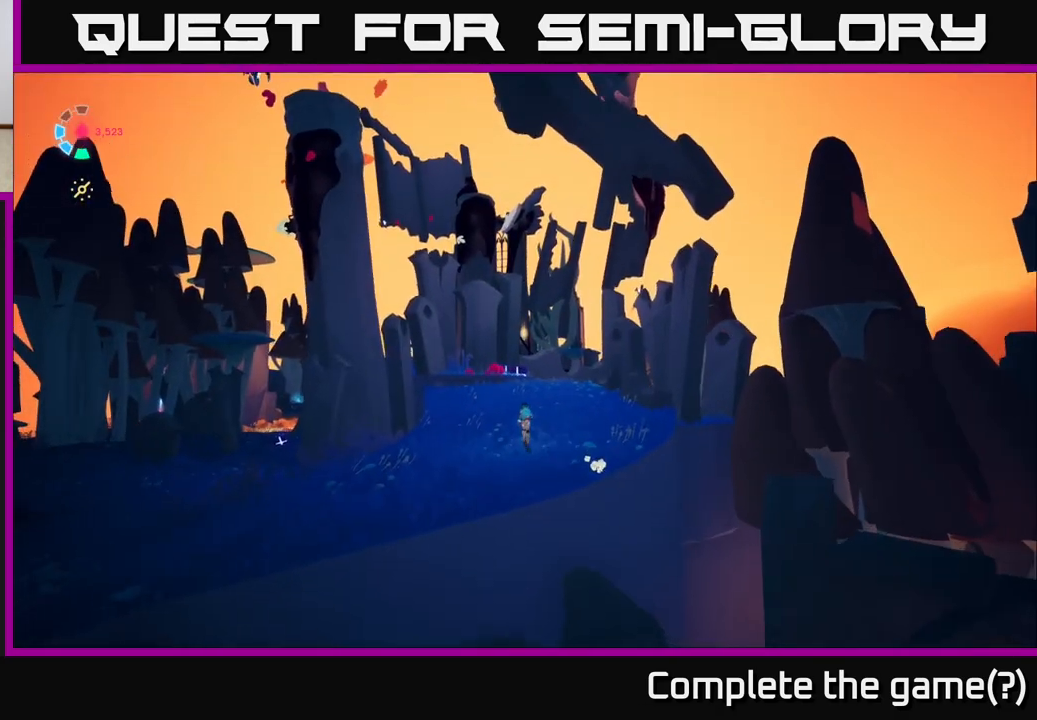
{"buttons": ["L2", "R2"], "left_stick": "up", "right_stick": "center", "events": [[150, "right_stick", "down"], [183, "L2", "down"], [233, "R2", "down"], [333, "right_stick", "center"]]}
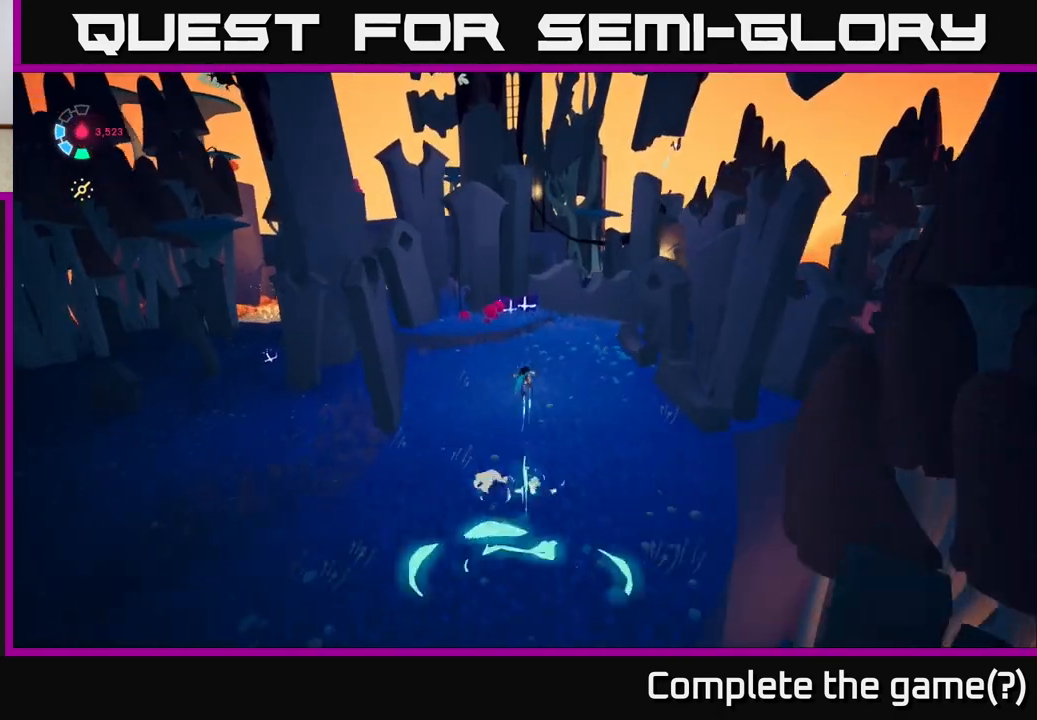
{"buttons": ["L2"], "left_stick": "up", "right_stick": "center", "events": [[383, "R2", "up"]]}
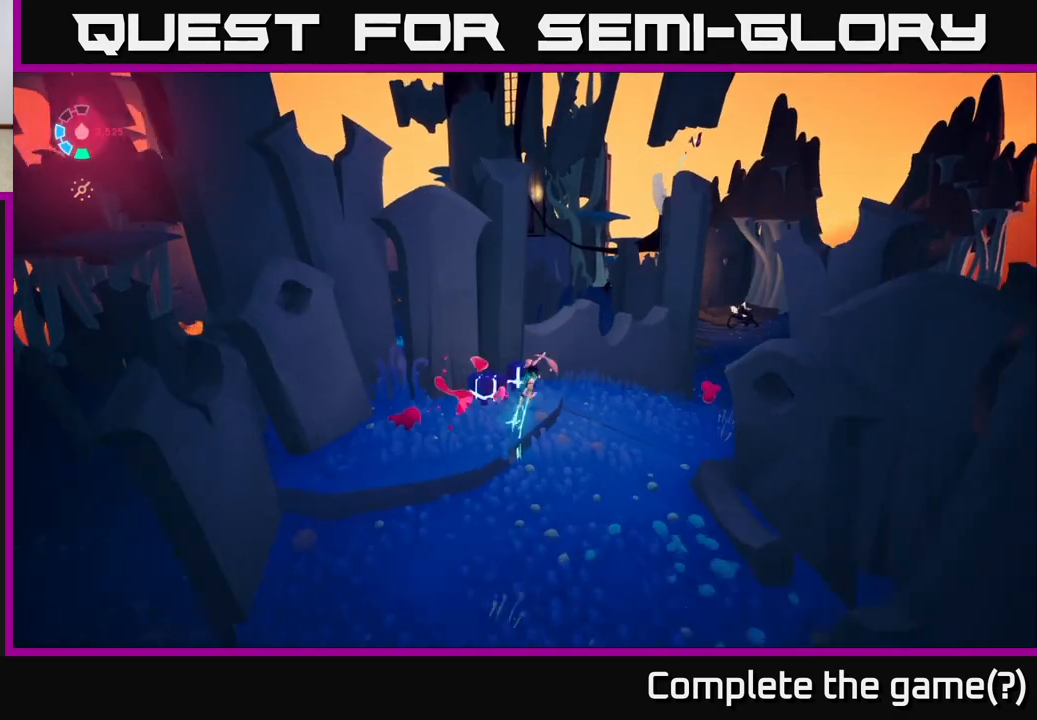
{"buttons": [], "left_stick": "left", "right_stick": "center", "events": [[33, "L2", "up"], [83, "X", "down"], [117, "left_stick", "center"], [150, "X", "up"], [167, "left_stick", "down"], [483, "left_stick", "left"]]}